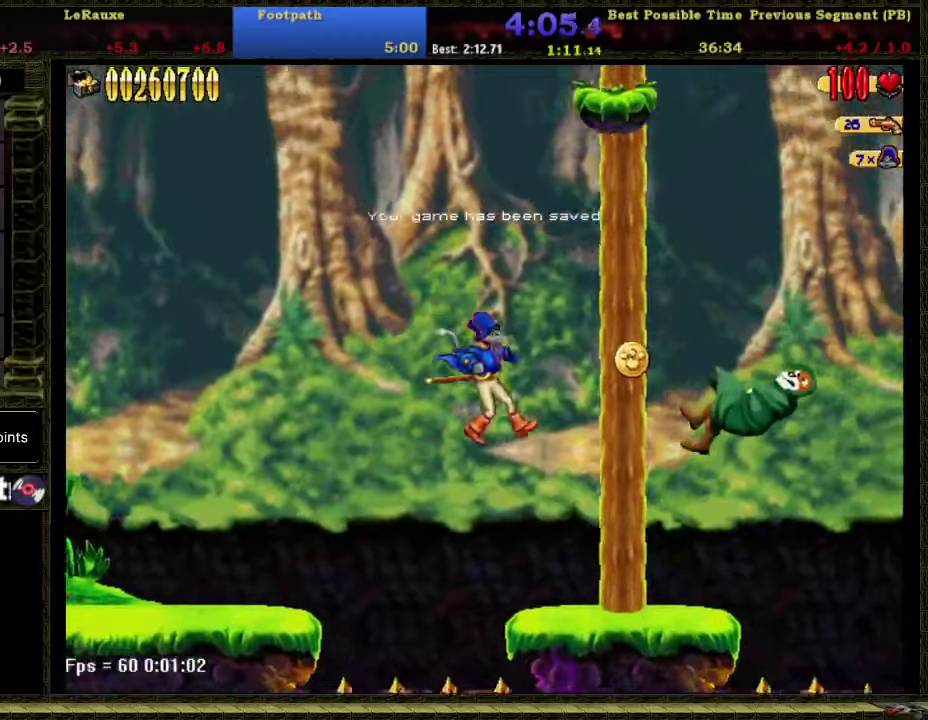
Gameplay with a controller (Nintendo layout); each line is a JSON object with the inputs held at the frame after it. "events" lists button and stick changes between this image and that frame as [ms after this image, input, new state], when the widget could be followed in between. Not read: L3 R3 left_stick.
{"buttons": ["DPAD_RIGHT"], "right_stick": "center", "events": []}
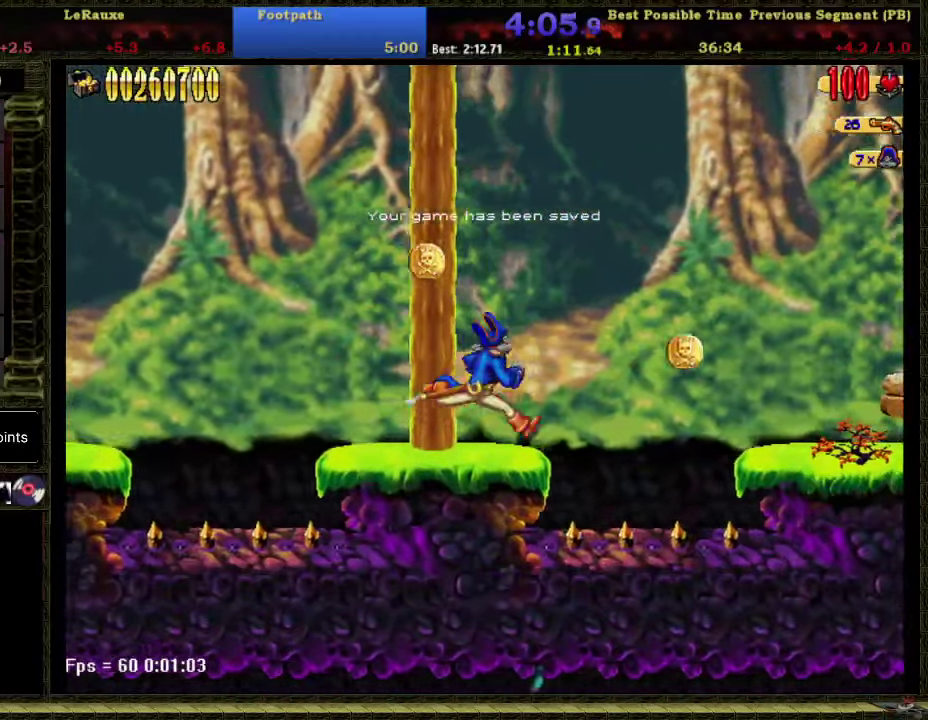
{"buttons": ["DPAD_RIGHT"], "right_stick": "center", "events": [[84, "A", "down"], [300, "A", "up"]]}
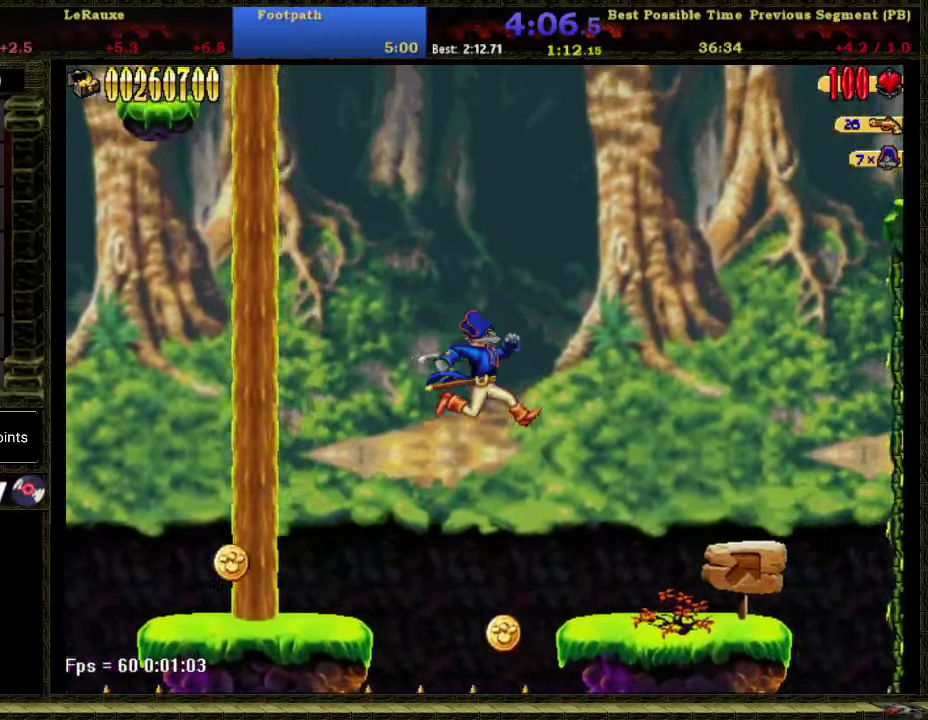
{"buttons": ["DPAD_RIGHT"], "right_stick": "center", "events": []}
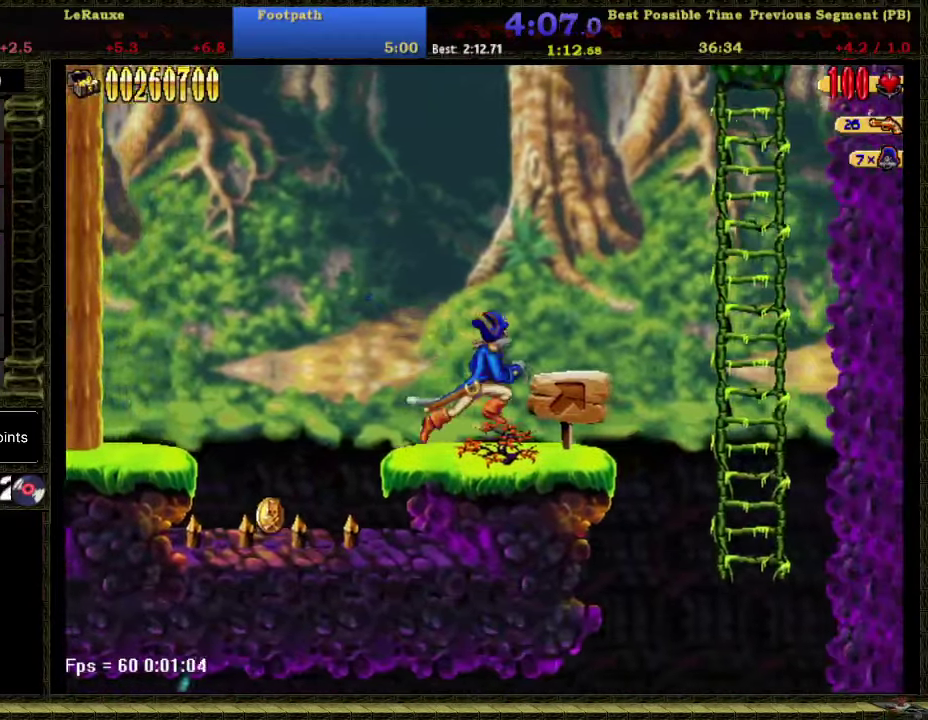
{"buttons": ["A", "DPAD_RIGHT"], "right_stick": "center", "events": [[217, "A", "down"]]}
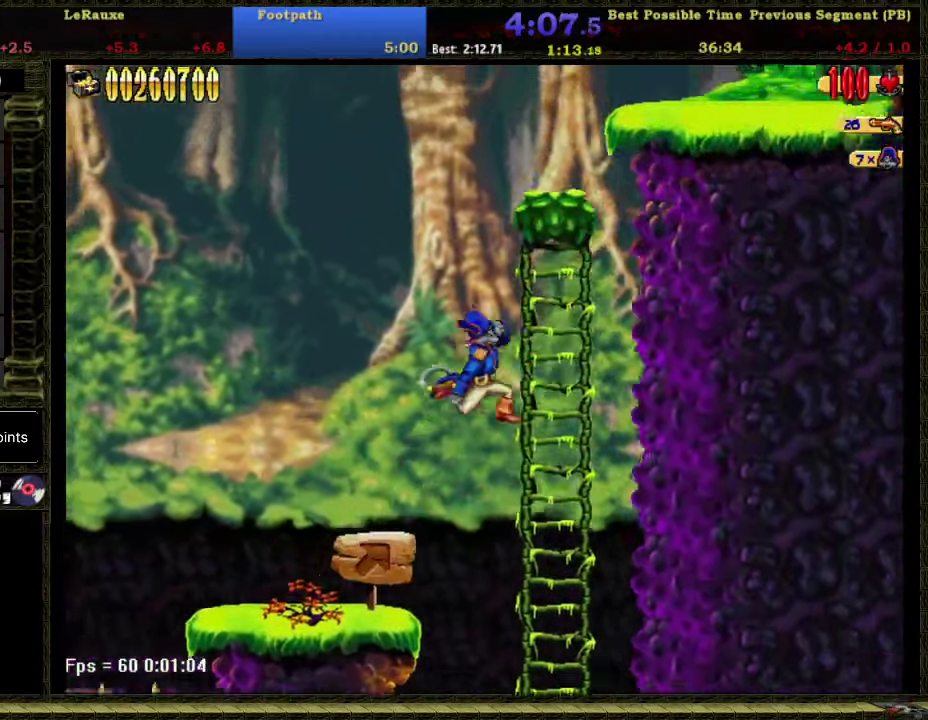
{"buttons": ["A", "DPAD_RIGHT"], "right_stick": "center", "events": [[50, "A", "up"], [117, "DPAD_UP", "down"], [417, "DPAD_UP", "up"], [434, "A", "down"]]}
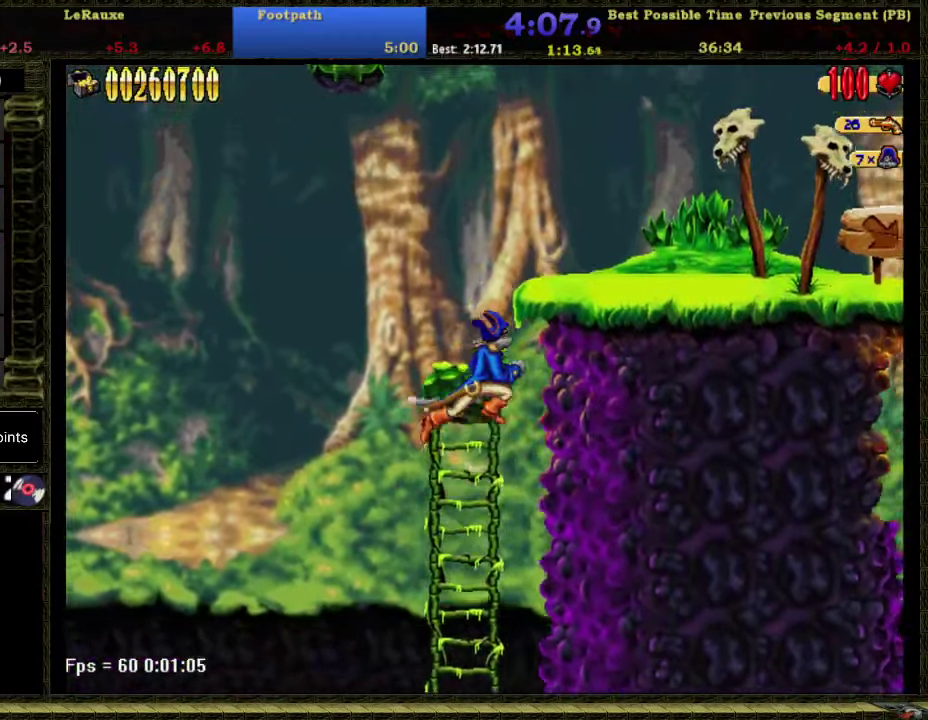
{"buttons": ["DPAD_RIGHT"], "right_stick": "center", "events": [[300, "A", "up"]]}
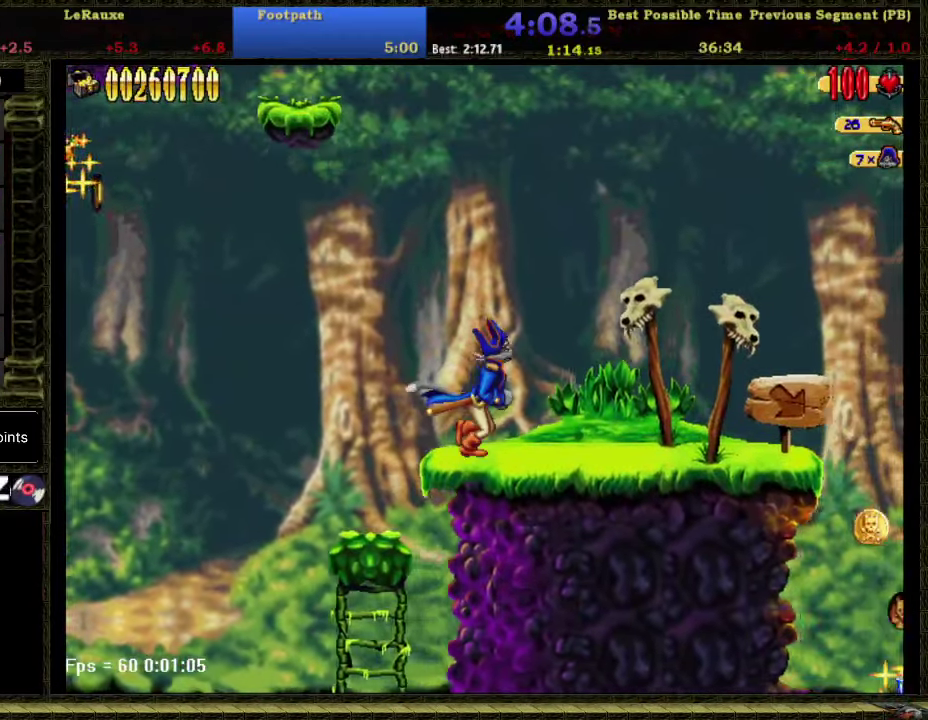
{"buttons": ["DPAD_RIGHT"], "right_stick": "center", "events": []}
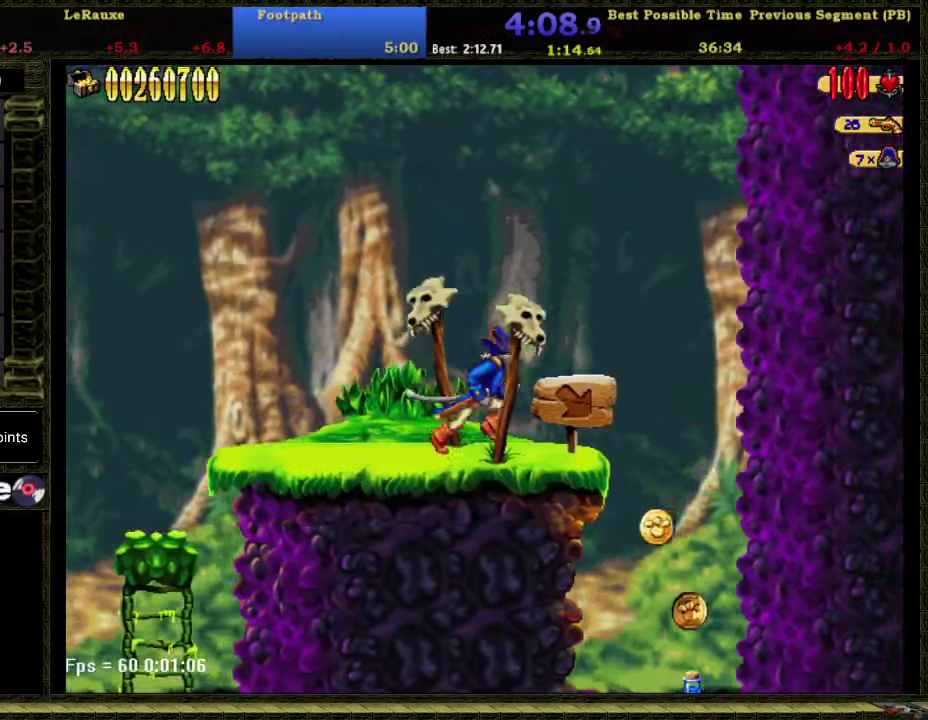
{"buttons": ["DPAD_RIGHT"], "right_stick": "center", "events": [[84, "A", "down"], [184, "A", "up"]]}
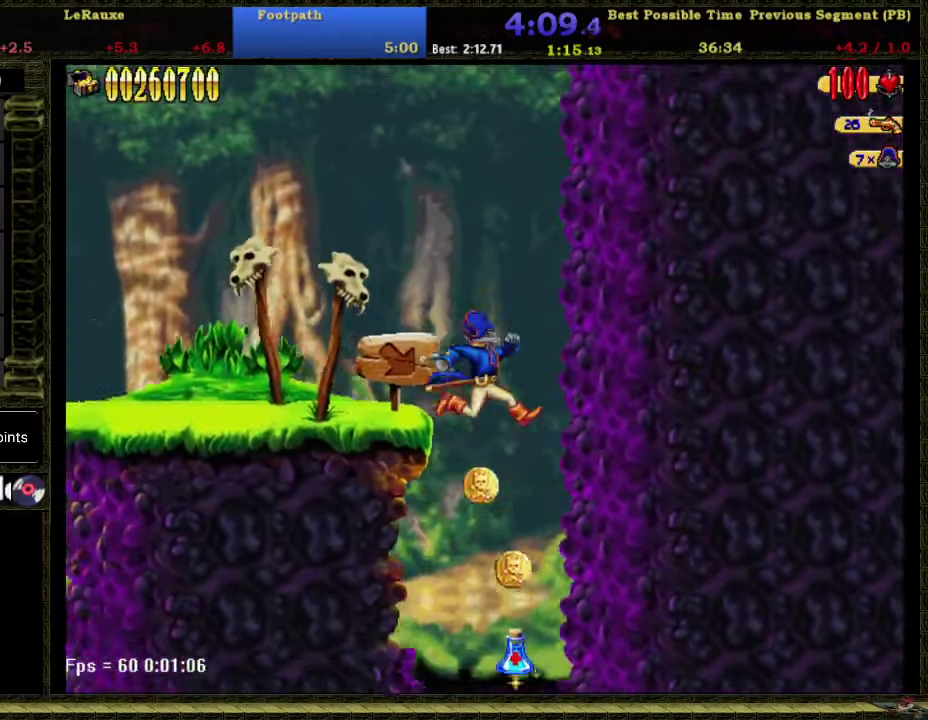
{"buttons": [], "right_stick": "center", "events": [[50, "DPAD_DOWN", "down"], [84, "DPAD_LEFT", "down"], [84, "DPAD_RIGHT", "up"], [117, "DPAD_DOWN", "up"], [184, "DPAD_LEFT", "up"]]}
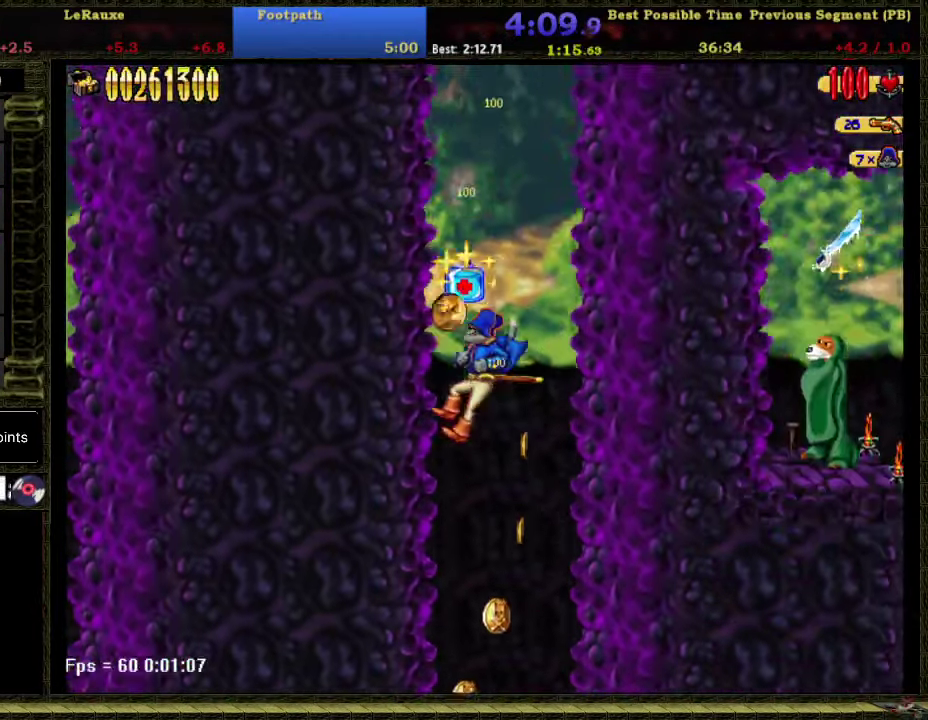
{"buttons": [], "right_stick": "center", "events": []}
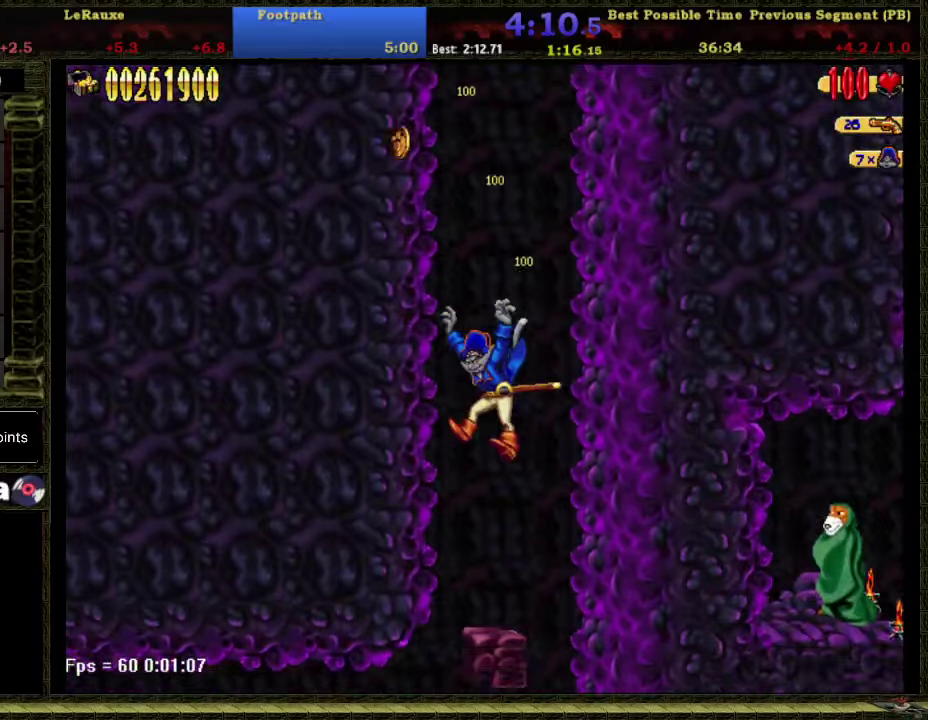
{"buttons": ["DPAD_LEFT"], "right_stick": "center", "events": [[183, "DPAD_LEFT", "down"]]}
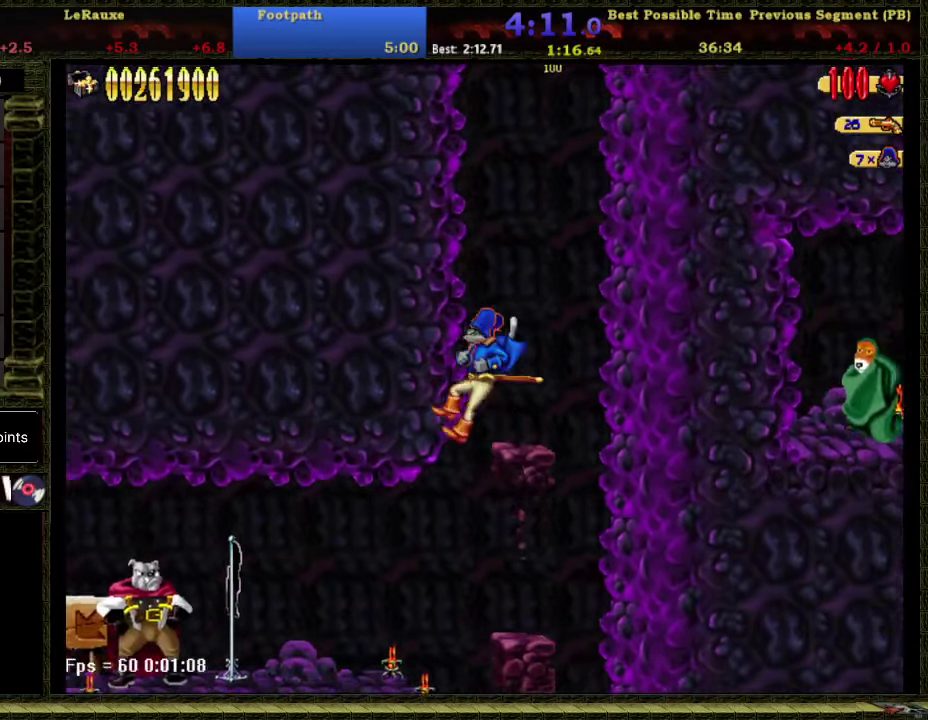
{"buttons": ["DPAD_LEFT"], "right_stick": "center", "events": [[433, "A", "down"], [500, "A", "up"]]}
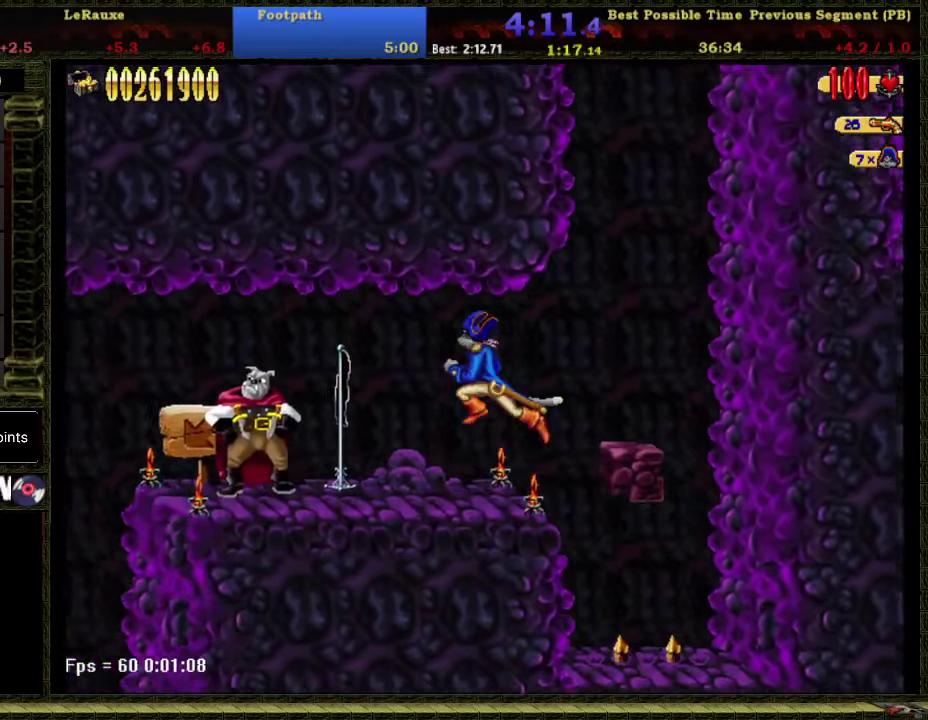
{"buttons": ["B", "DPAD_LEFT"], "right_stick": "center", "events": [[83, "B", "down"], [216, "B", "up"], [300, "A", "down"], [400, "A", "up"], [500, "B", "down"]]}
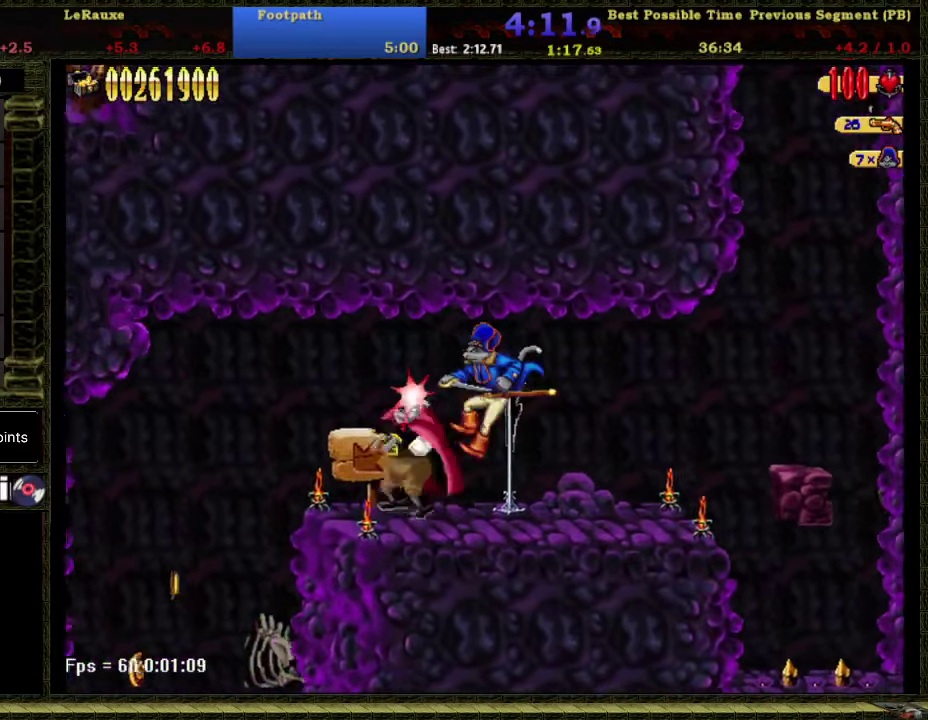
{"buttons": ["DPAD_LEFT"], "right_stick": "center", "events": [[83, "B", "up"]]}
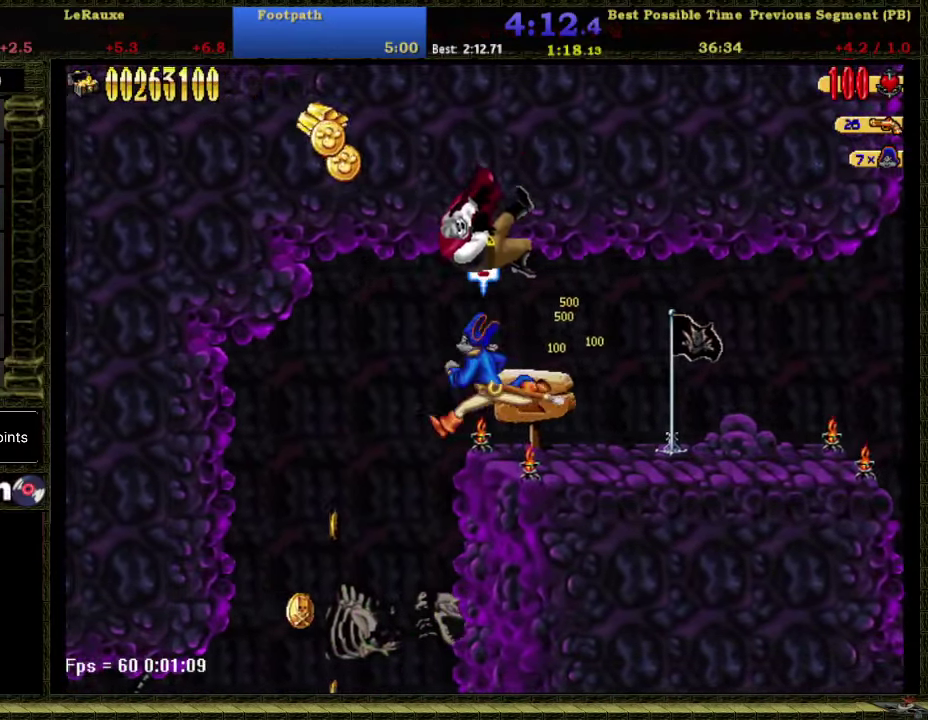
{"buttons": ["DPAD_RIGHT"], "right_stick": "center", "events": [[150, "DPAD_UP", "down"], [216, "DPAD_LEFT", "up"], [216, "DPAD_RIGHT", "down"], [216, "DPAD_UP", "up"]]}
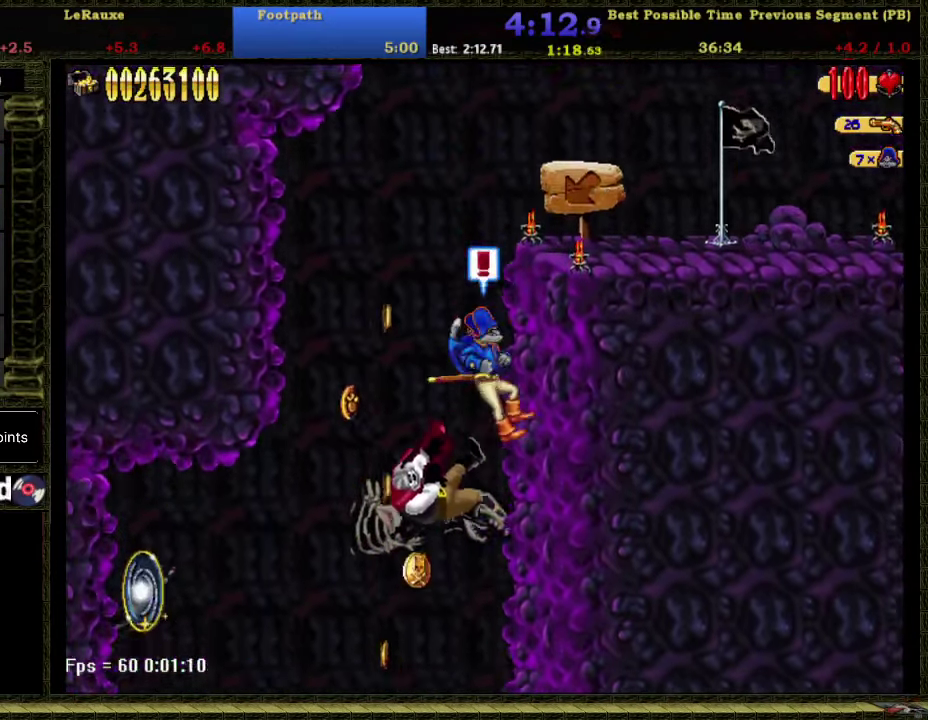
{"buttons": ["DPAD_RIGHT"], "right_stick": "center", "events": []}
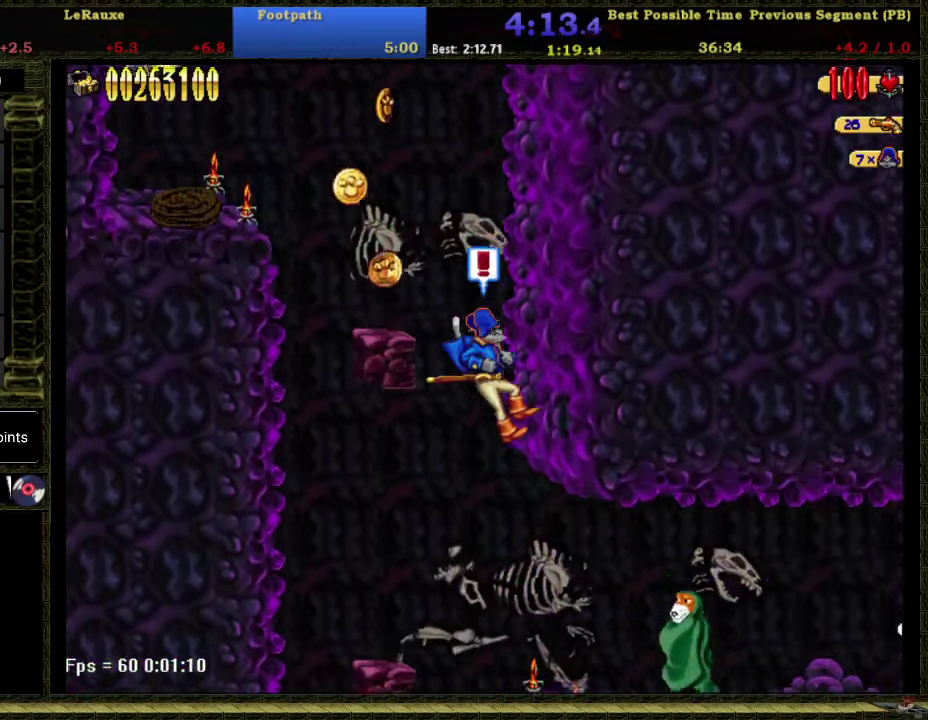
{"buttons": ["B"], "right_stick": "center", "events": [[266, "A", "down"], [366, "A", "up"], [366, "DPAD_RIGHT", "up"], [466, "B", "down"]]}
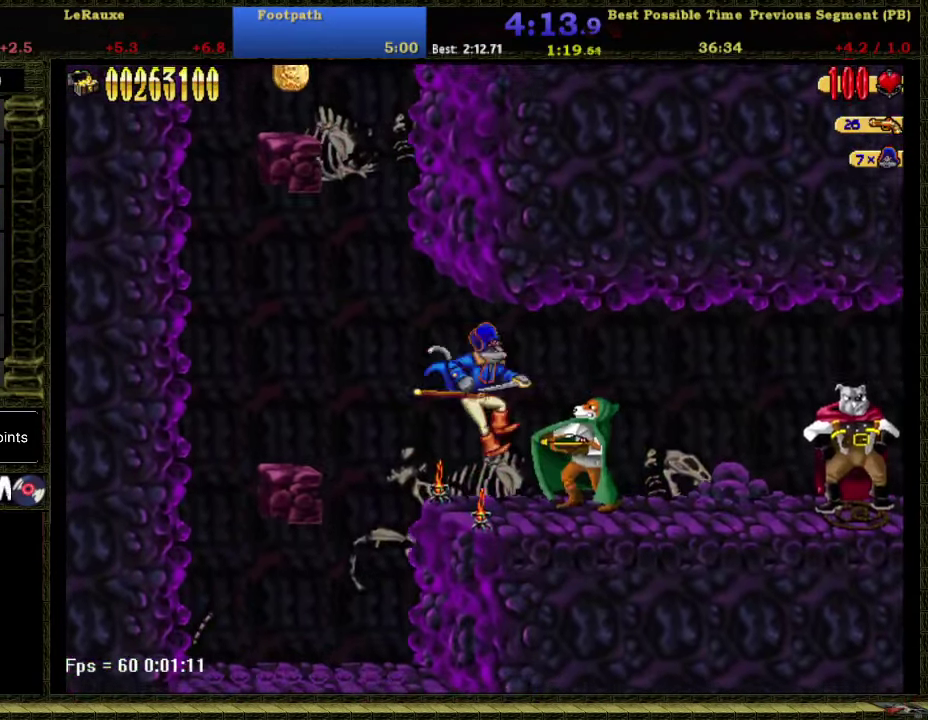
{"buttons": ["DPAD_RIGHT"], "right_stick": "center", "events": [[50, "B", "up"], [183, "A", "down"], [233, "DPAD_RIGHT", "down"], [266, "A", "up"], [366, "B", "down"], [466, "B", "up"]]}
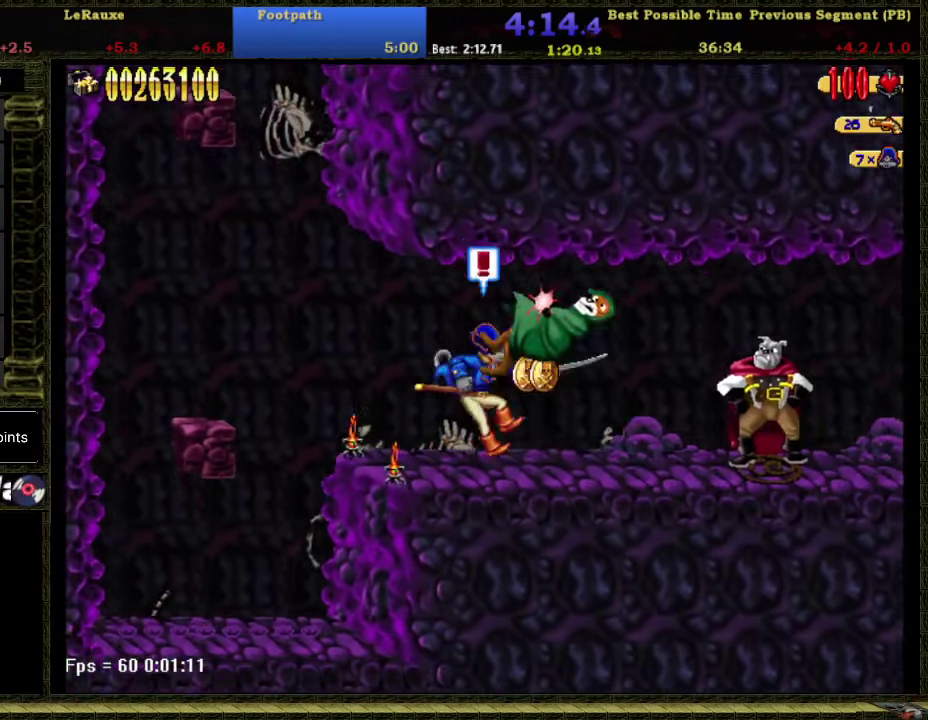
{"buttons": ["DPAD_RIGHT"], "right_stick": "center", "events": [[116, "A", "down"], [183, "A", "up"], [300, "B", "down"], [400, "B", "up"]]}
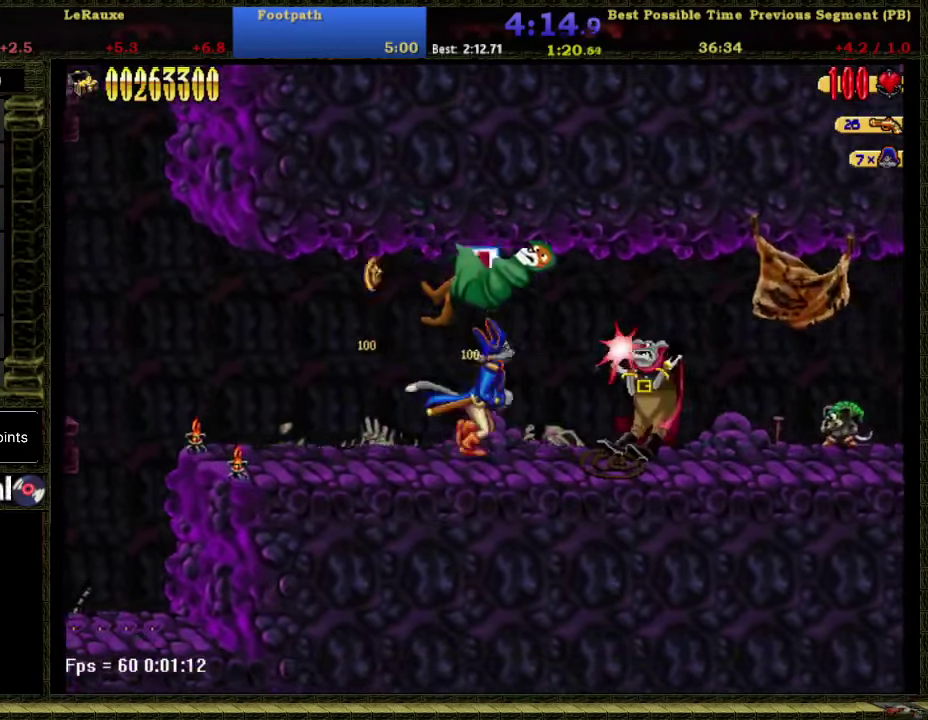
{"buttons": ["DPAD_RIGHT"], "right_stick": "center", "events": [[16, "A", "down"], [83, "A", "up"], [183, "B", "down"], [266, "B", "up"]]}
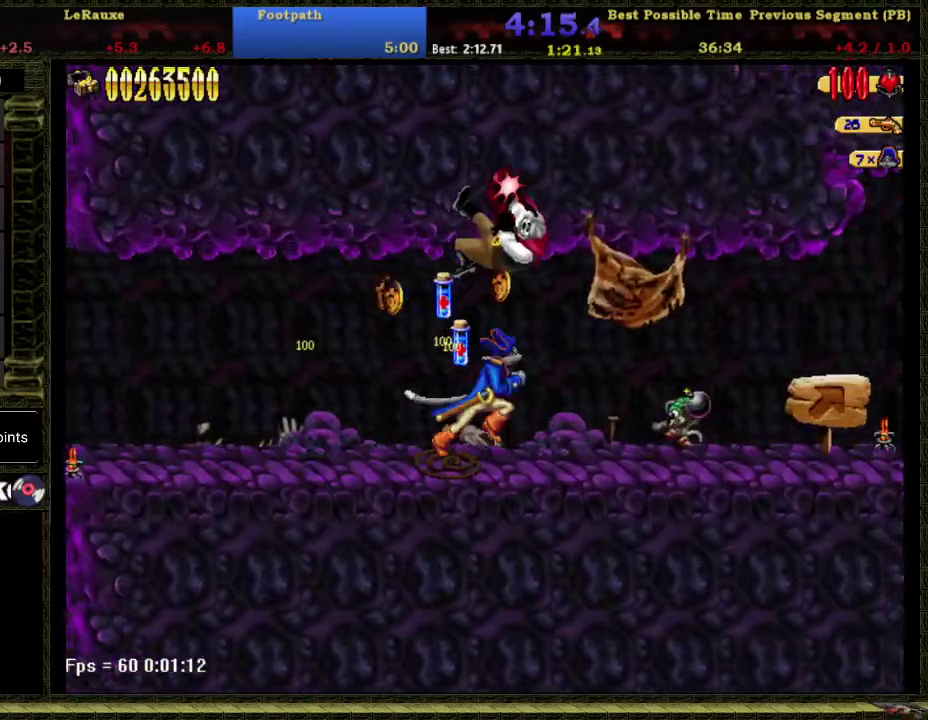
{"buttons": ["DPAD_RIGHT"], "right_stick": "center", "events": [[267, "DPAD_DOWN", "down"], [333, "B", "down"], [333, "DPAD_RIGHT", "up"], [400, "DPAD_RIGHT", "down"], [467, "DPAD_DOWN", "up"], [500, "B", "up"]]}
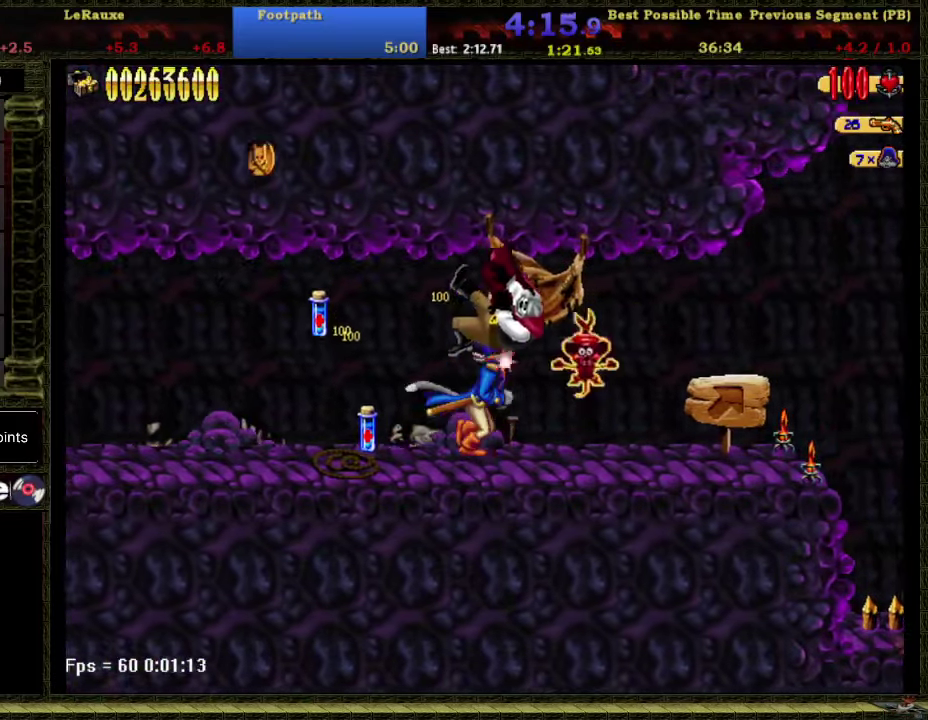
{"buttons": ["B"], "right_stick": "center", "events": [[367, "DPAD_RIGHT", "up"], [467, "B", "down"]]}
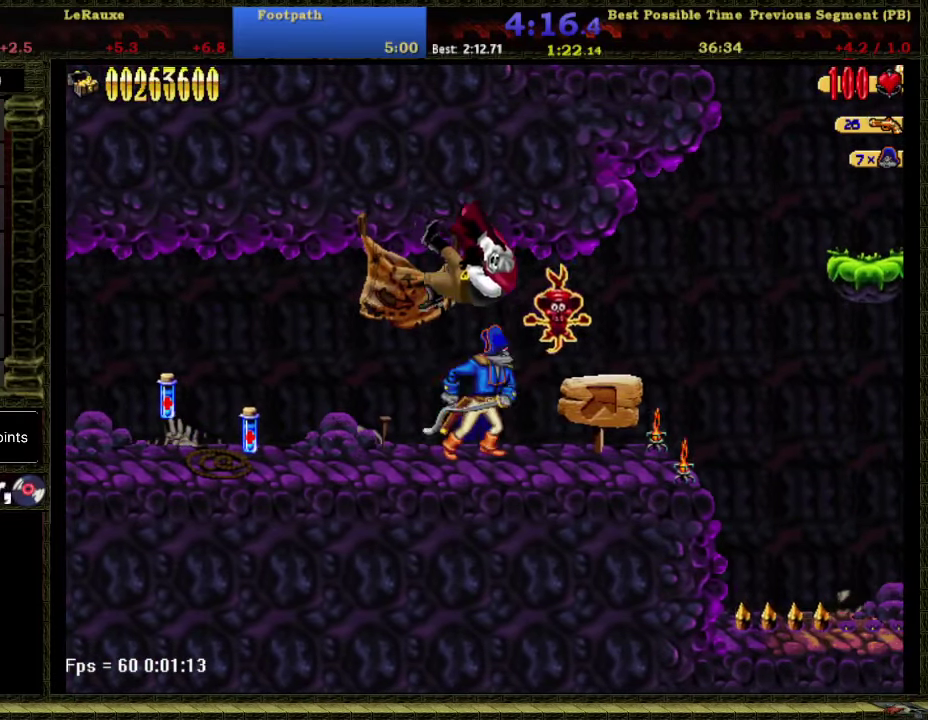
{"buttons": ["DPAD_RIGHT"], "right_stick": "center", "events": [[83, "B", "up"], [150, "DPAD_RIGHT", "down"]]}
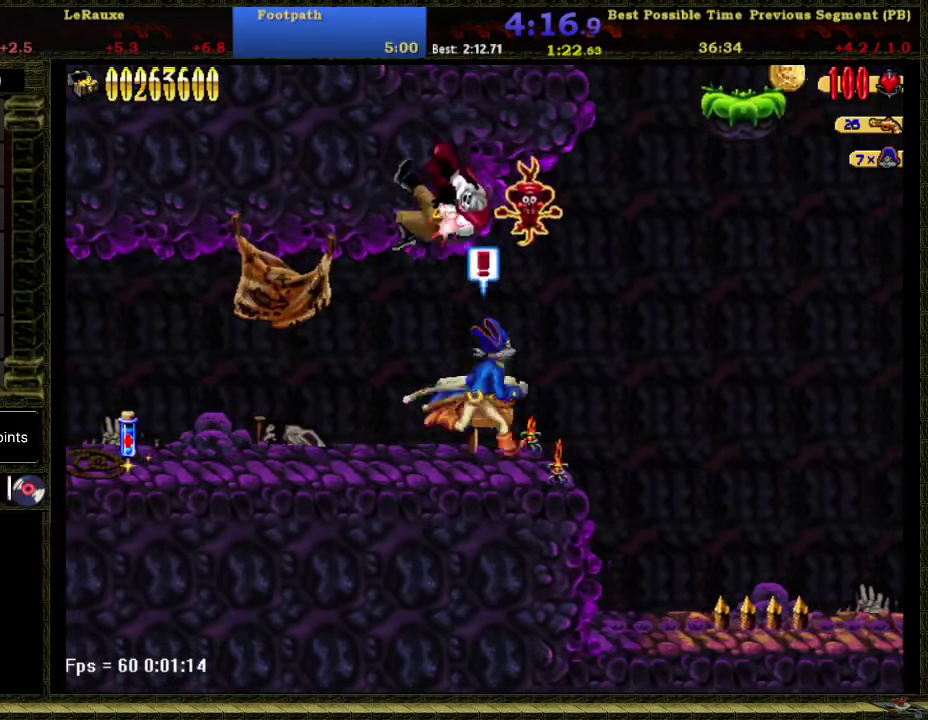
{"buttons": ["DPAD_RIGHT"], "right_stick": "center", "events": [[17, "DPAD_RIGHT", "up"], [150, "B", "down"], [250, "B", "up"], [333, "DPAD_RIGHT", "down"]]}
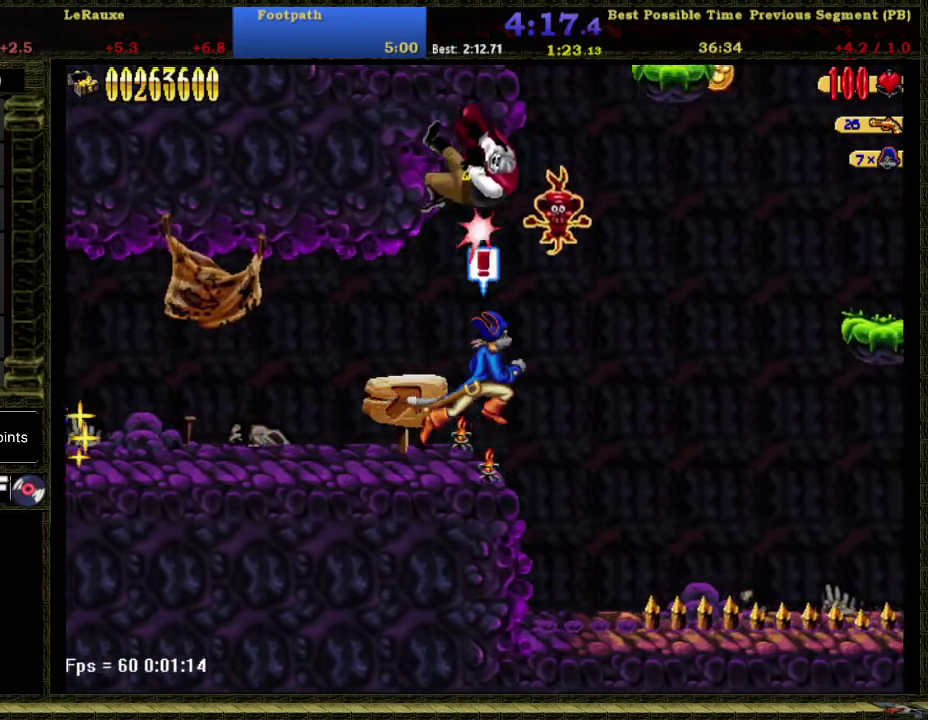
{"buttons": [], "right_stick": "center", "events": [[50, "DPAD_RIGHT", "up"]]}
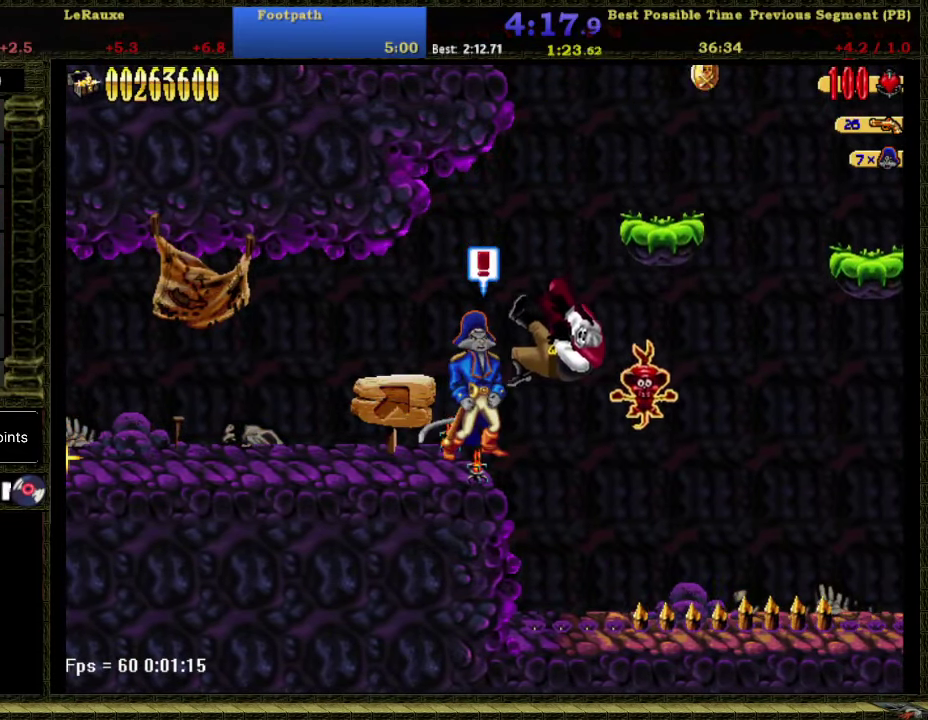
{"buttons": ["DPAD_RIGHT"], "right_stick": "center", "events": [[117, "A", "down"], [150, "DPAD_RIGHT", "down"], [300, "A", "up"]]}
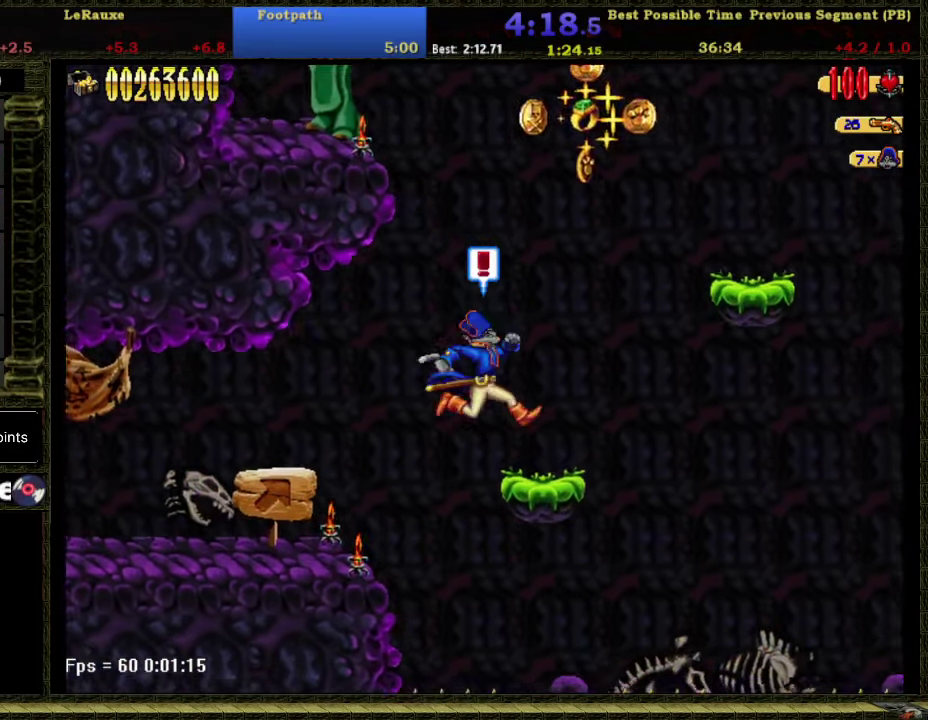
{"buttons": [], "right_stick": "center", "events": [[333, "DPAD_RIGHT", "up"]]}
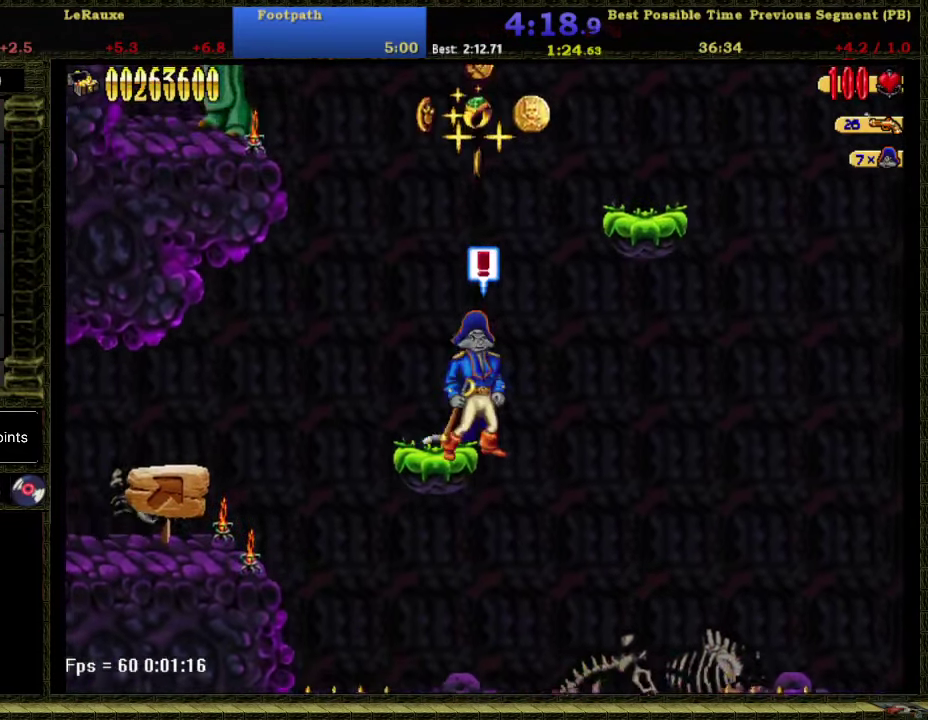
{"buttons": [], "right_stick": "center", "events": []}
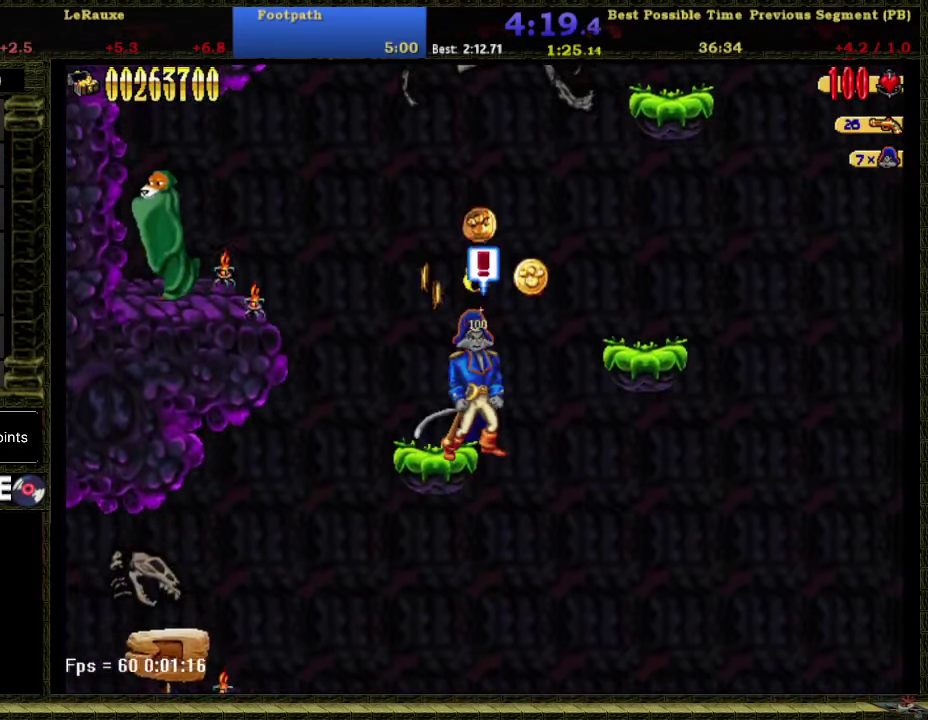
{"buttons": ["A", "DPAD_RIGHT"], "right_stick": "center", "events": [[483, "A", "down"], [483, "DPAD_RIGHT", "down"]]}
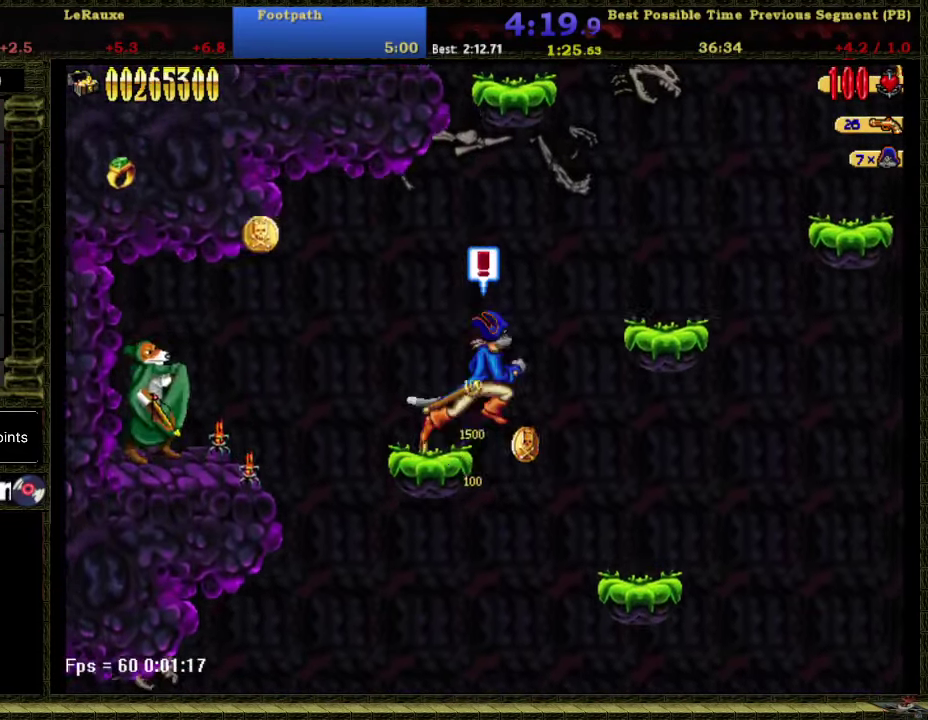
{"buttons": ["DPAD_RIGHT"], "right_stick": "center", "events": [[467, "A", "up"]]}